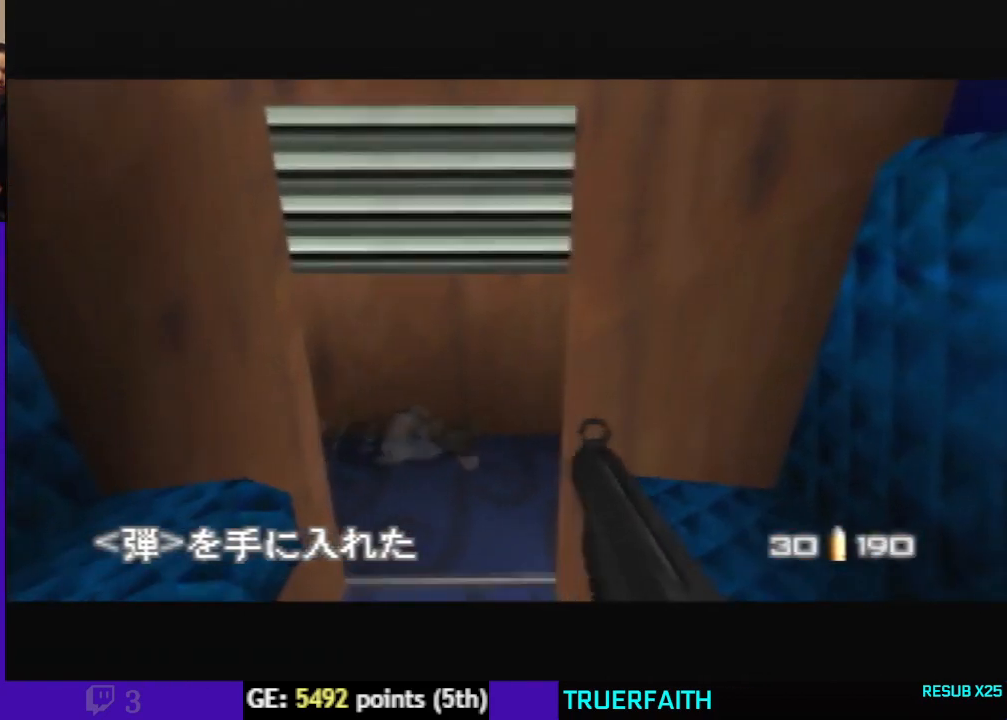
Gameplay with a controller (Nintendo layout); each line is a JSON object with the inputs held at the frame after it. "events" lists button and stick changes between this image and that frame as [ms after this image, input, new state], when the widget could be followed in between. Not read: L3 R3.
{"buttons": [], "left_stick": "center", "events": []}
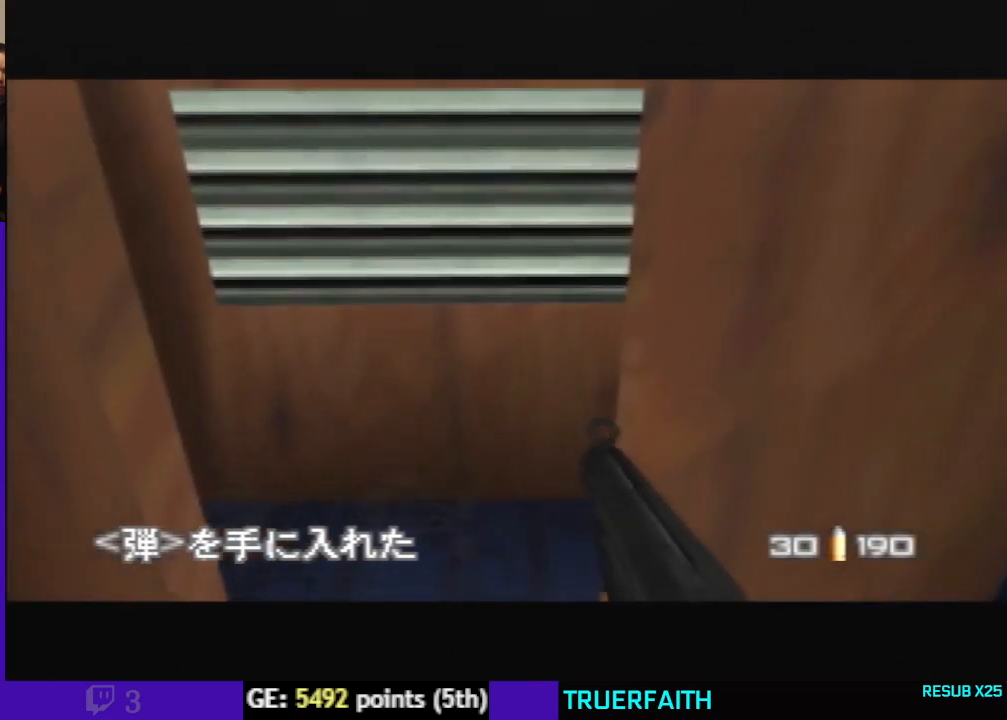
{"buttons": ["C_DOWN"], "left_stick": "center", "events": [[133, "left_stick", "left"], [167, "C_RIGHT", "down"], [300, "C_RIGHT", "up"], [367, "left_stick", "center"], [500, "C_DOWN", "down"]]}
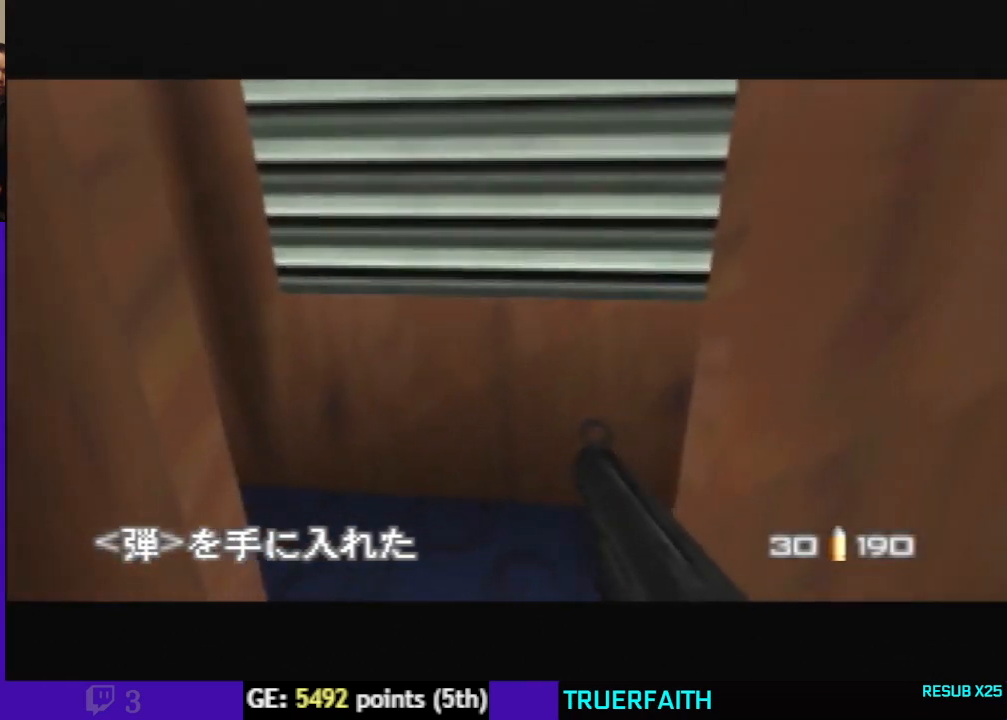
{"buttons": ["C_UP"], "left_stick": "center", "events": [[133, "C_DOWN", "up"], [467, "C_UP", "down"]]}
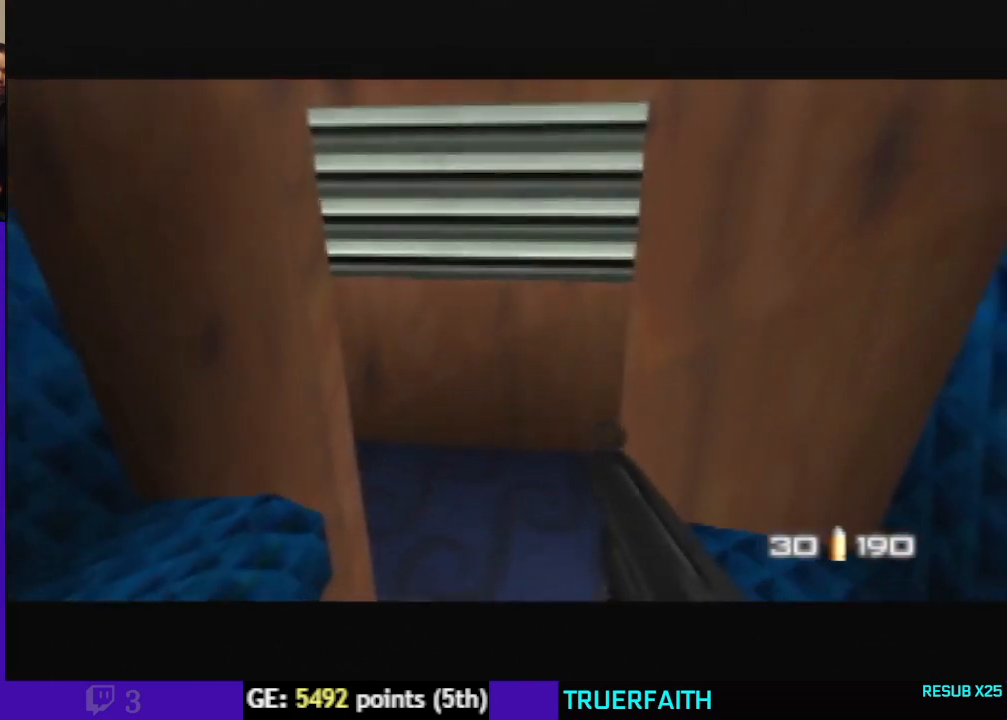
{"buttons": [], "left_stick": "center", "events": [[33, "C_UP", "up"]]}
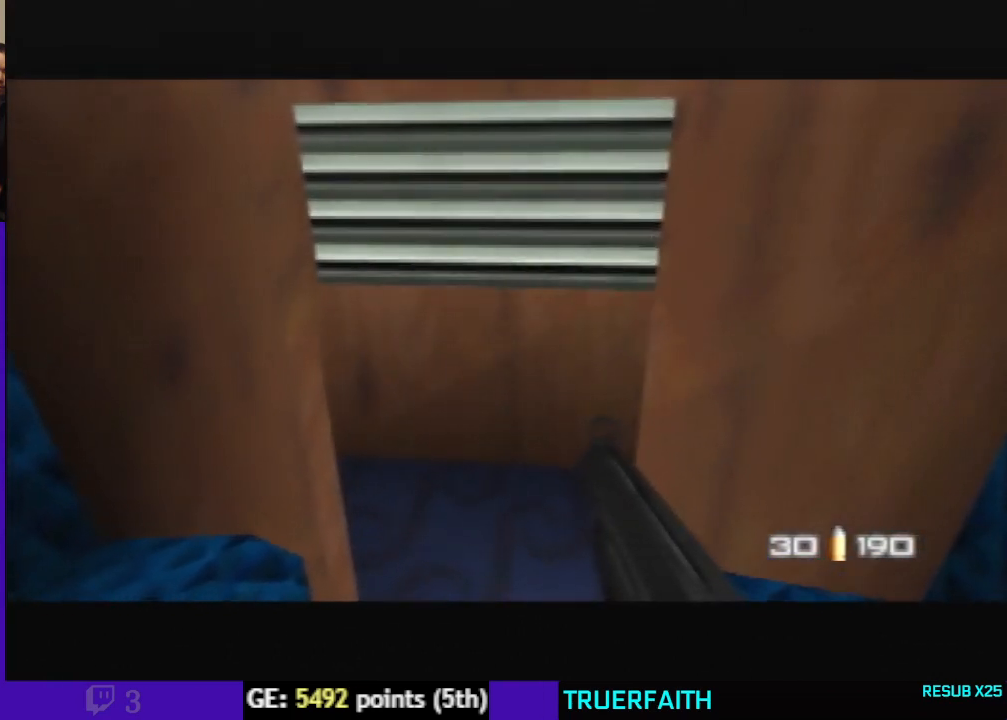
{"buttons": [], "left_stick": "center", "events": [[67, "left_stick", "left"], [300, "left_stick", "center"]]}
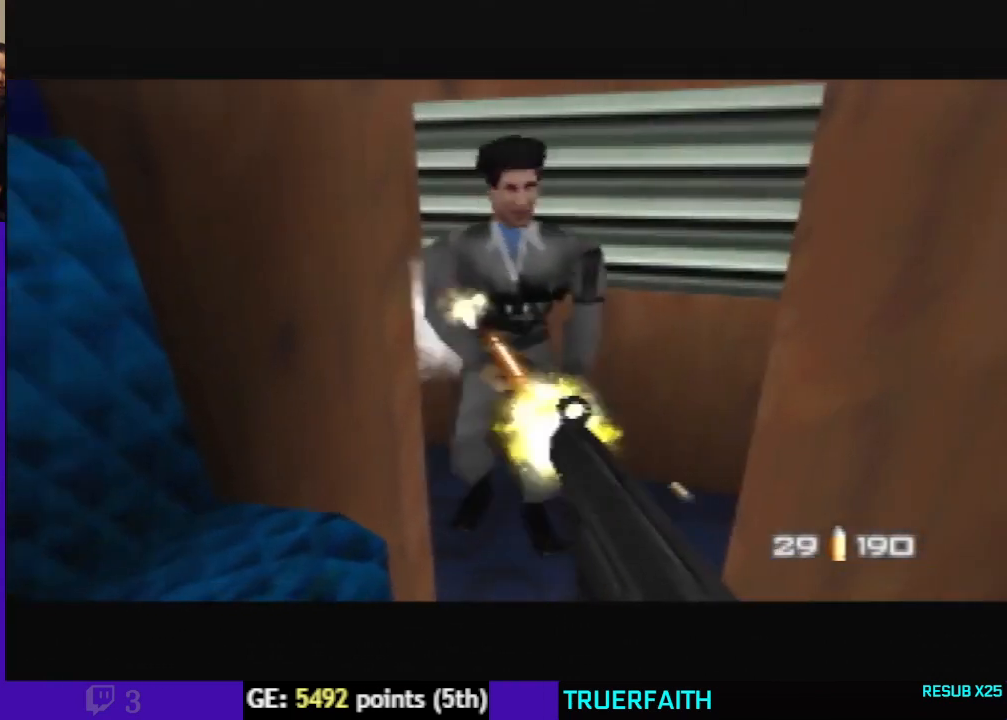
{"buttons": [], "left_stick": "center", "events": []}
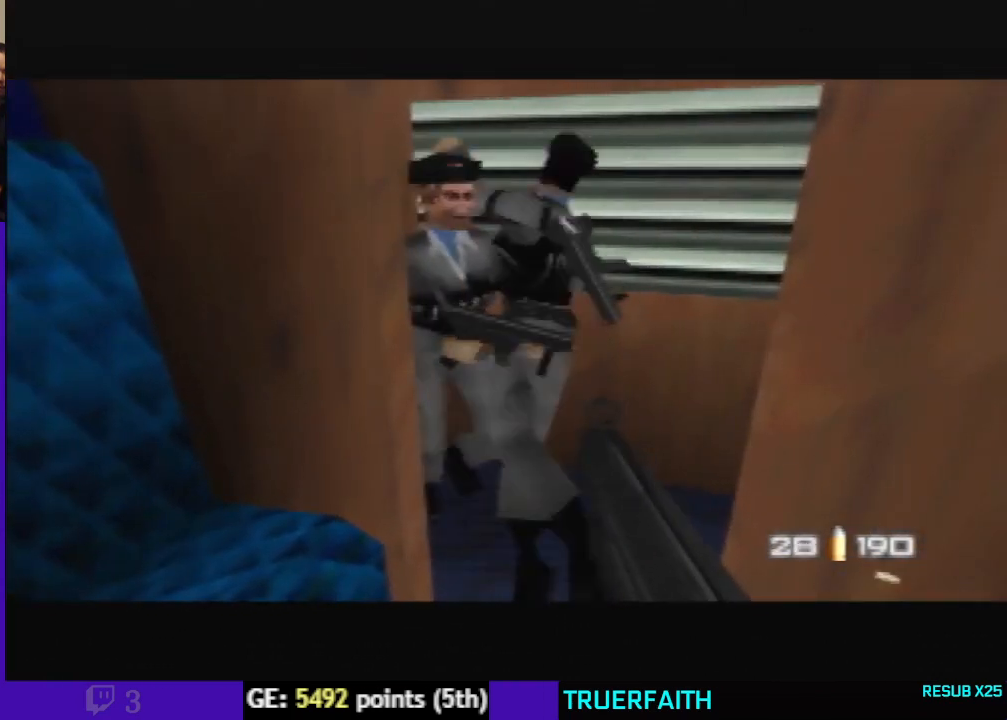
{"buttons": [], "left_stick": "right", "events": [[267, "left_stick", "right"]]}
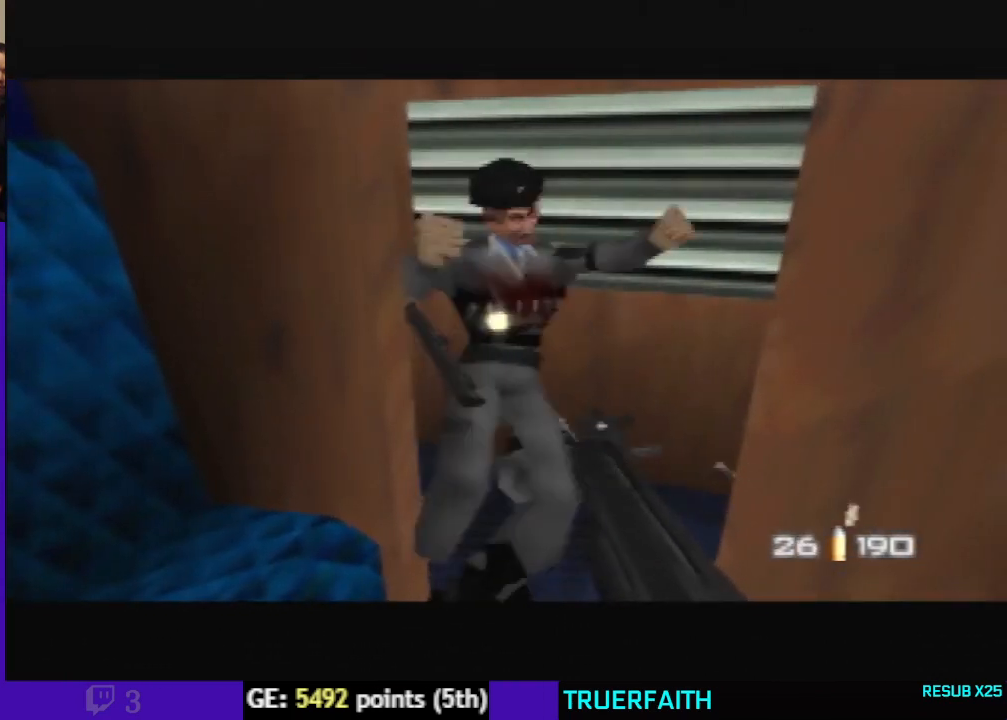
{"buttons": [], "left_stick": "down-right", "events": [[233, "left_stick", "down-right"]]}
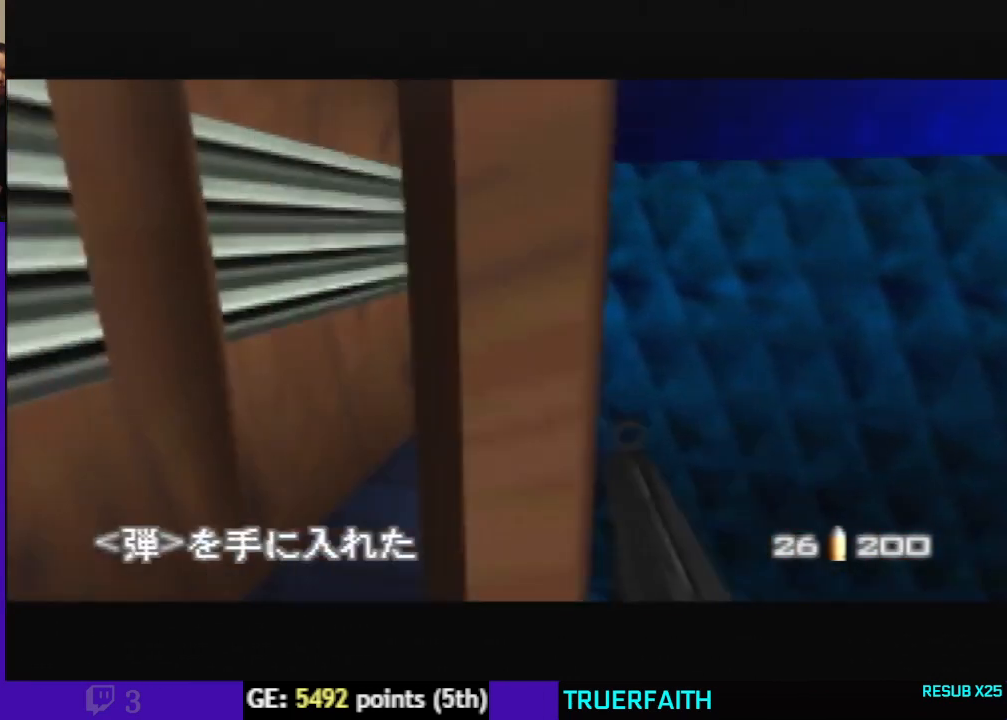
{"buttons": ["C_UP"], "left_stick": "center", "events": [[33, "C_UP", "down"], [100, "left_stick", "center"], [233, "left_stick", "right"], [367, "left_stick", "down-right"], [500, "left_stick", "center"]]}
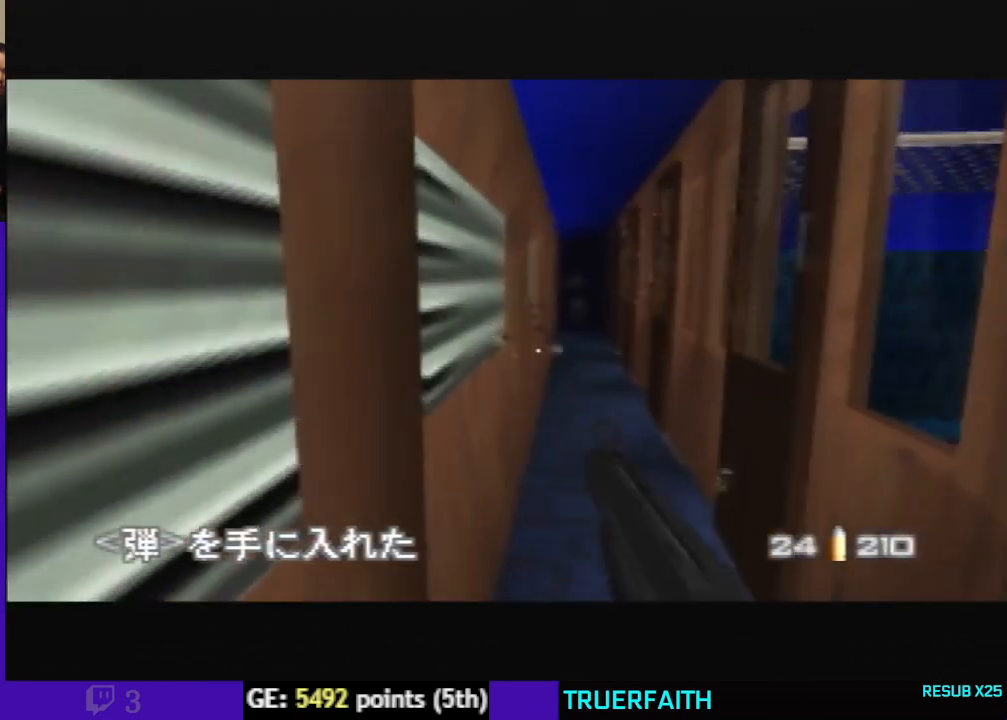
{"buttons": ["C_UP"], "left_stick": "center", "events": []}
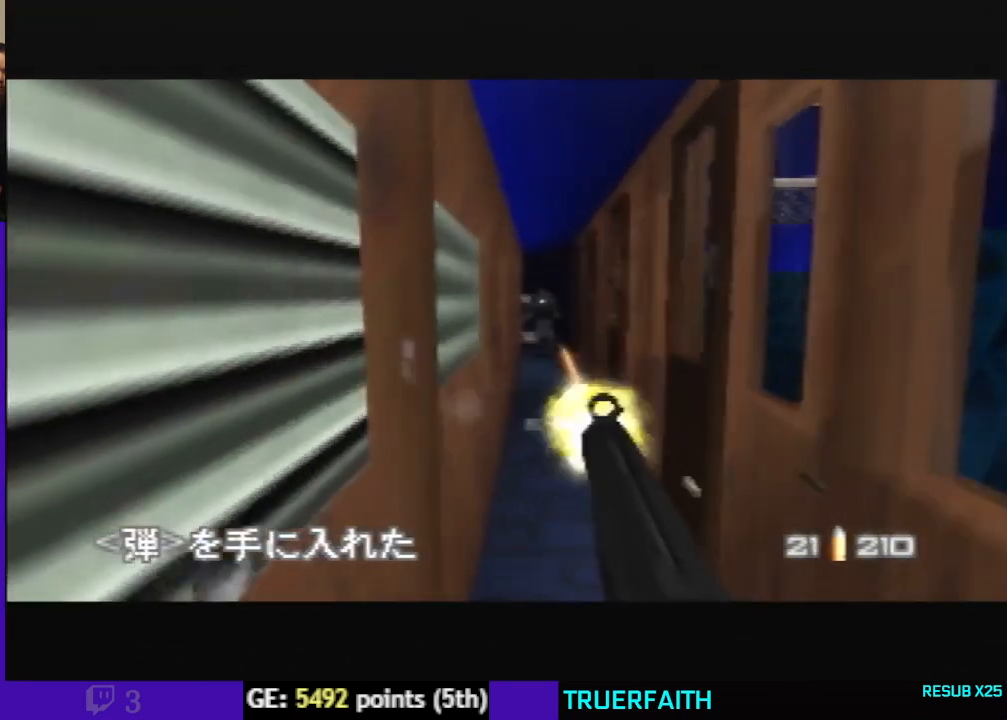
{"buttons": ["C_UP"], "left_stick": "center", "events": [[33, "left_stick", "right"], [100, "C_UP", "up"], [300, "left_stick", "center"], [500, "C_UP", "down"]]}
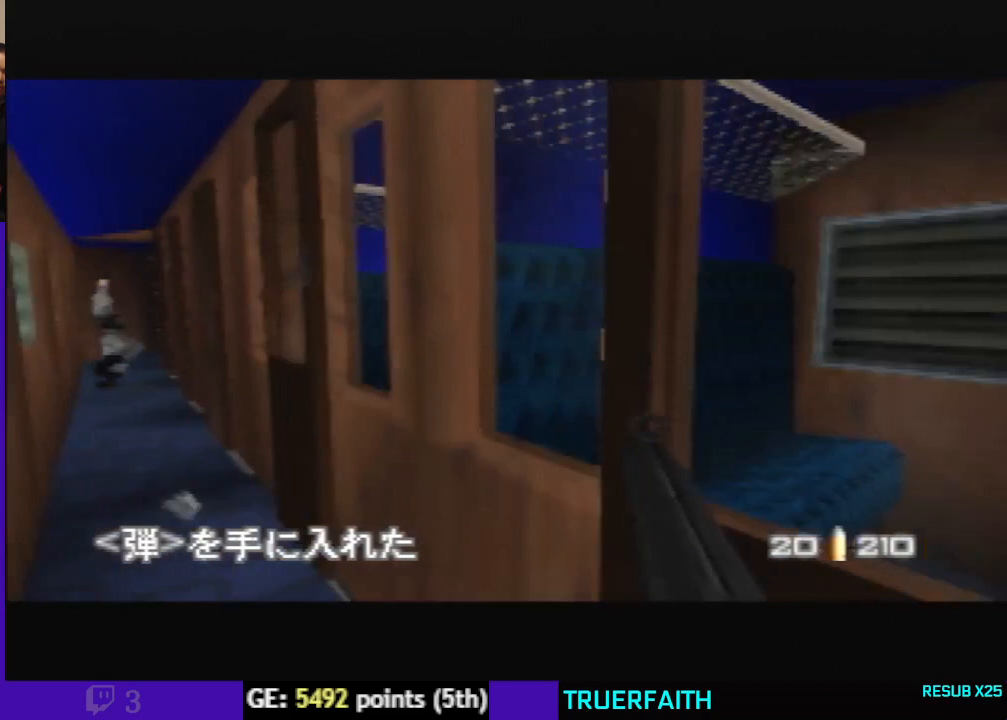
{"buttons": ["C_UP"], "left_stick": "center", "events": []}
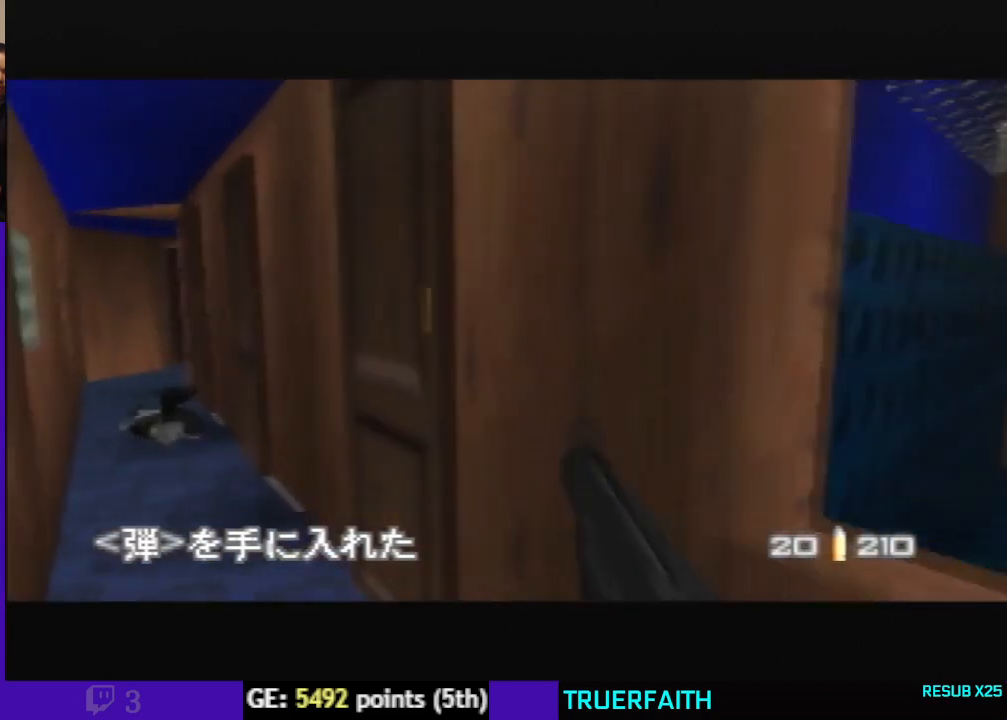
{"buttons": ["C_UP"], "left_stick": "center", "events": []}
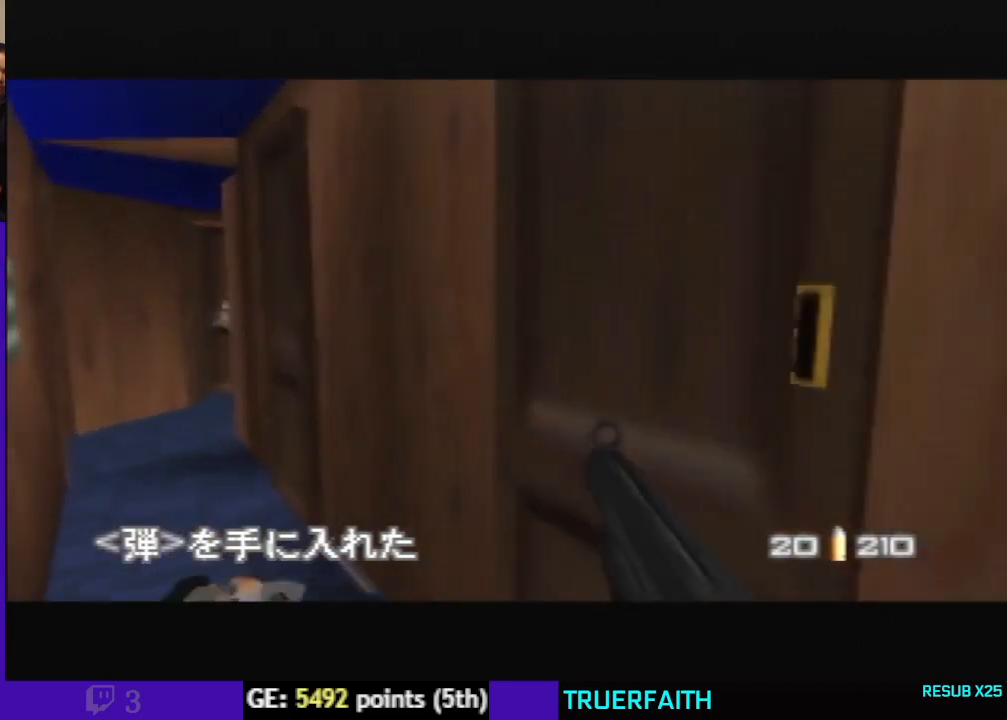
{"buttons": ["C_UP"], "left_stick": "up-right", "events": [[33, "left_stick", "left"], [367, "left_stick", "center"], [433, "left_stick", "up-right"]]}
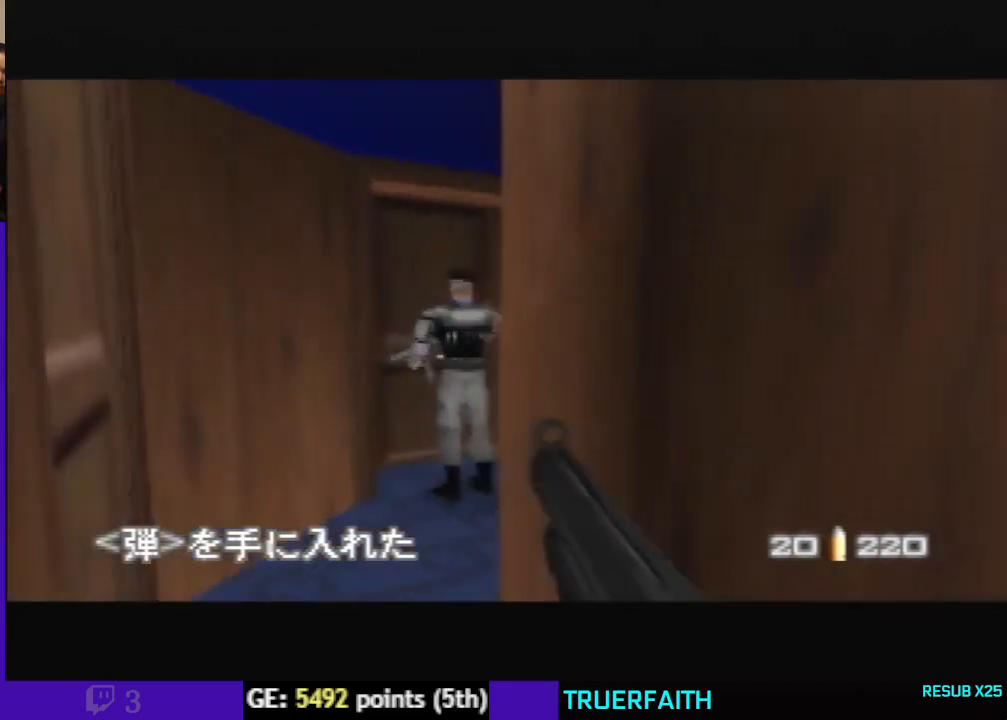
{"buttons": ["C_UP"], "left_stick": "left", "events": [[100, "left_stick", "center"], [400, "left_stick", "left"]]}
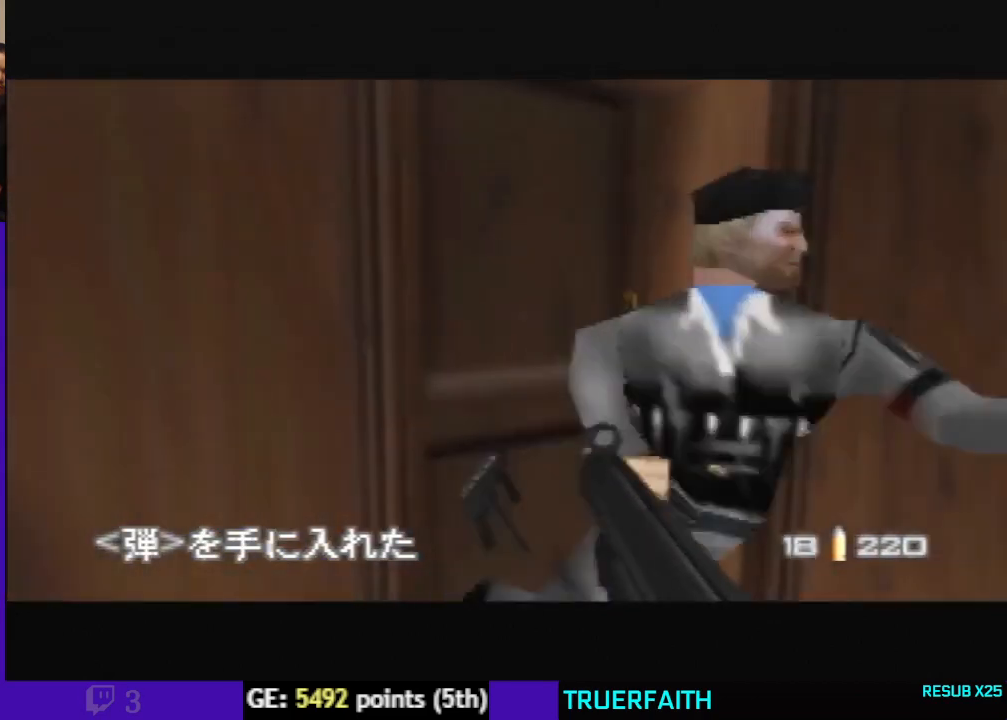
{"buttons": ["C_UP"], "left_stick": "center", "events": [[433, "left_stick", "center"]]}
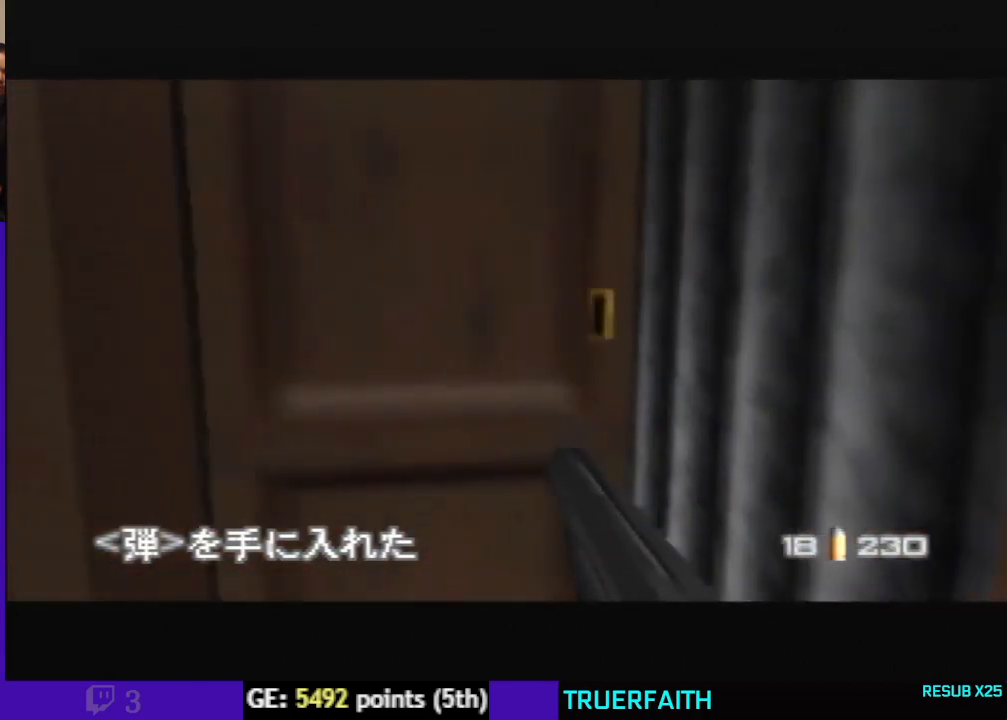
{"buttons": [], "left_stick": "center", "events": [[200, "C_UP", "up"]]}
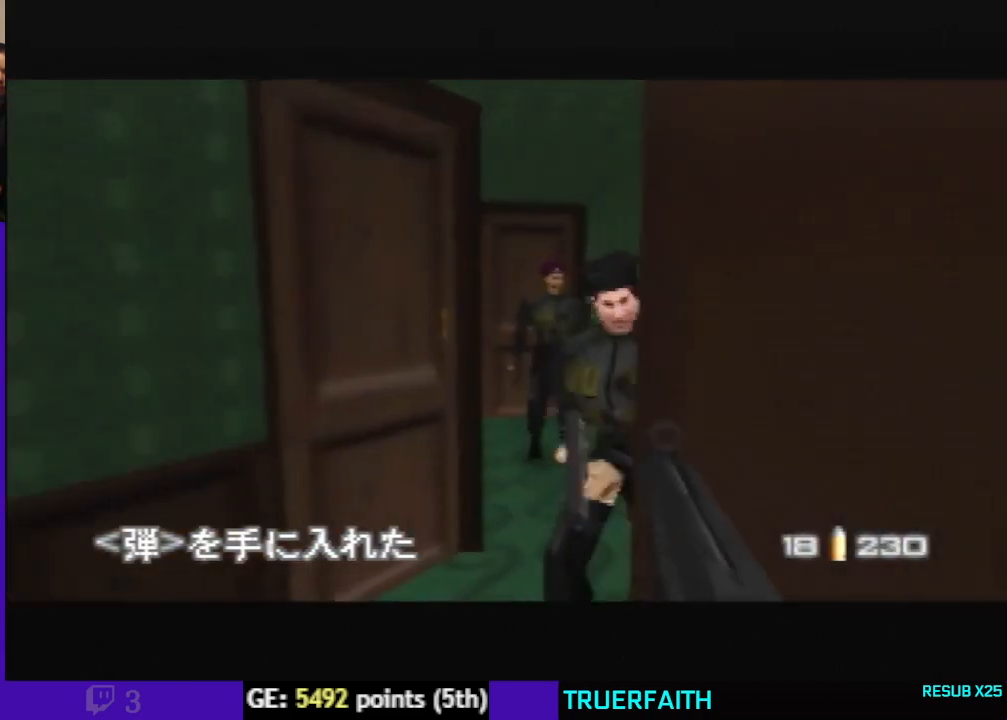
{"buttons": [], "left_stick": "center", "events": [[133, "C_UP", "down"], [300, "left_stick", "up-right"], [500, "C_UP", "up"], [500, "left_stick", "center"]]}
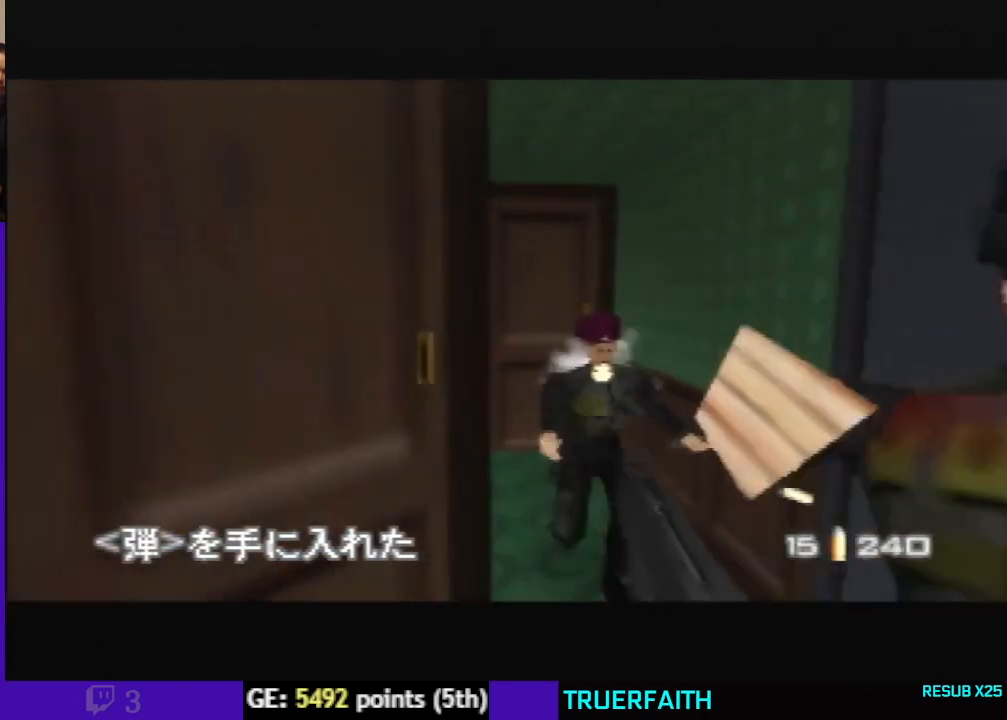
{"buttons": [], "left_stick": "center", "events": [[133, "C_UP", "down"], [167, "C_RIGHT", "down"], [200, "left_stick", "down-left"], [333, "left_stick", "center"], [400, "C_RIGHT", "up"], [467, "C_UP", "up"]]}
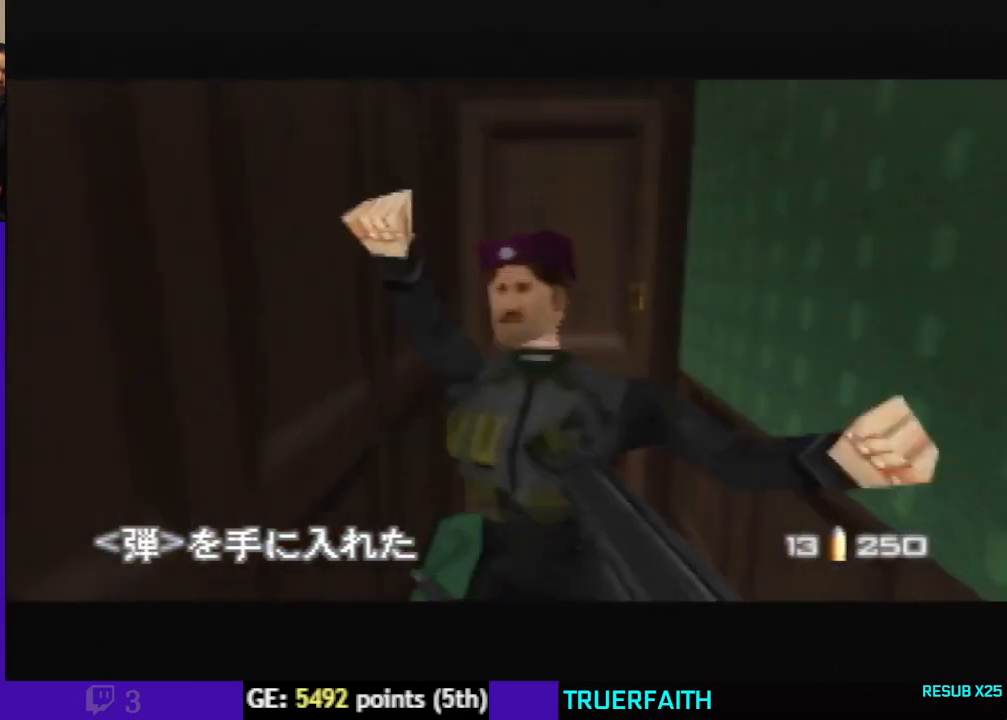
{"buttons": [], "left_stick": "down-left", "events": [[333, "left_stick", "down-left"]]}
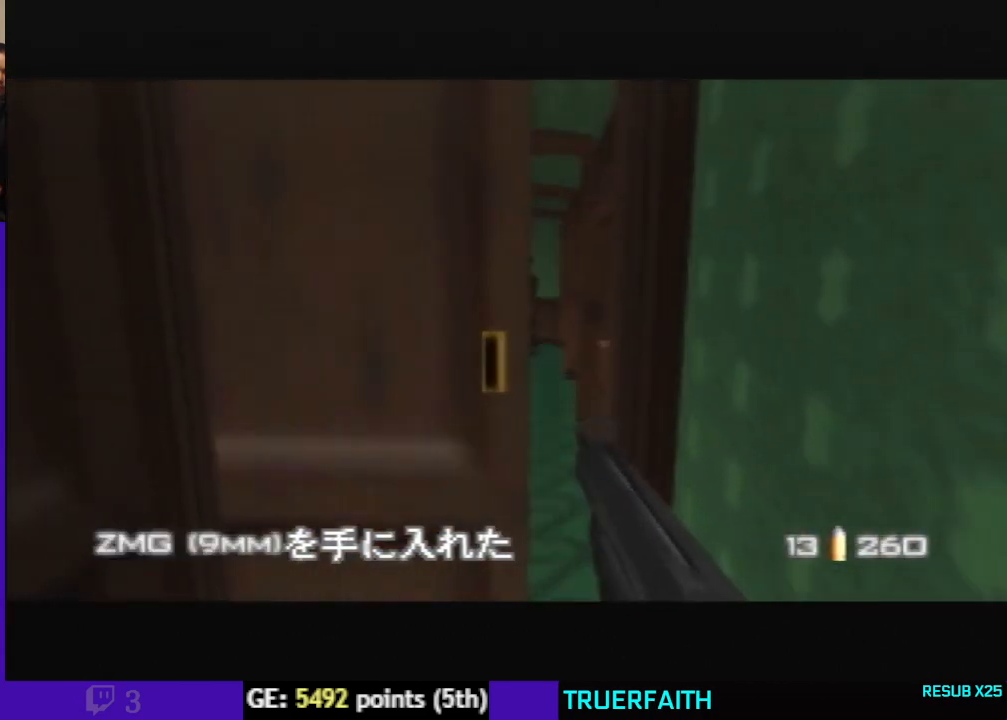
{"buttons": [], "left_stick": "left", "events": [[67, "left_stick", "center"], [367, "left_stick", "left"]]}
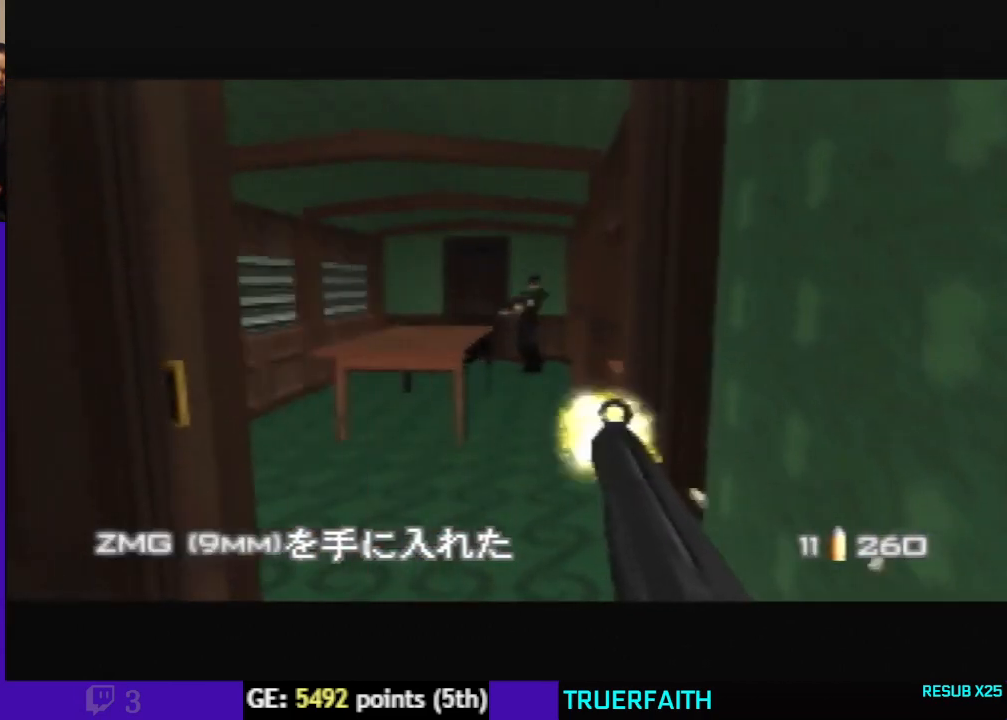
{"buttons": ["C_UP"], "left_stick": "up-left", "events": [[133, "C_RIGHT", "down"], [133, "C_UP", "down"], [400, "C_RIGHT", "up"], [500, "left_stick", "up-left"]]}
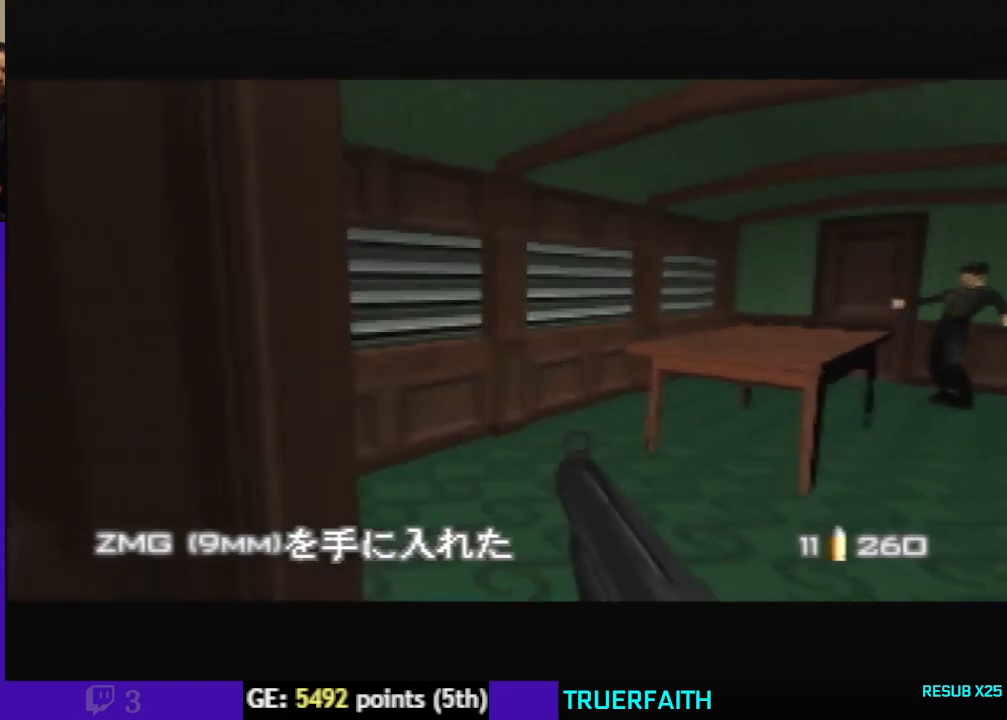
{"buttons": ["C_UP"], "left_stick": "center", "events": [[133, "left_stick", "up-right"], [200, "left_stick", "right"], [300, "C_UP", "up"], [433, "C_UP", "down"], [500, "left_stick", "center"]]}
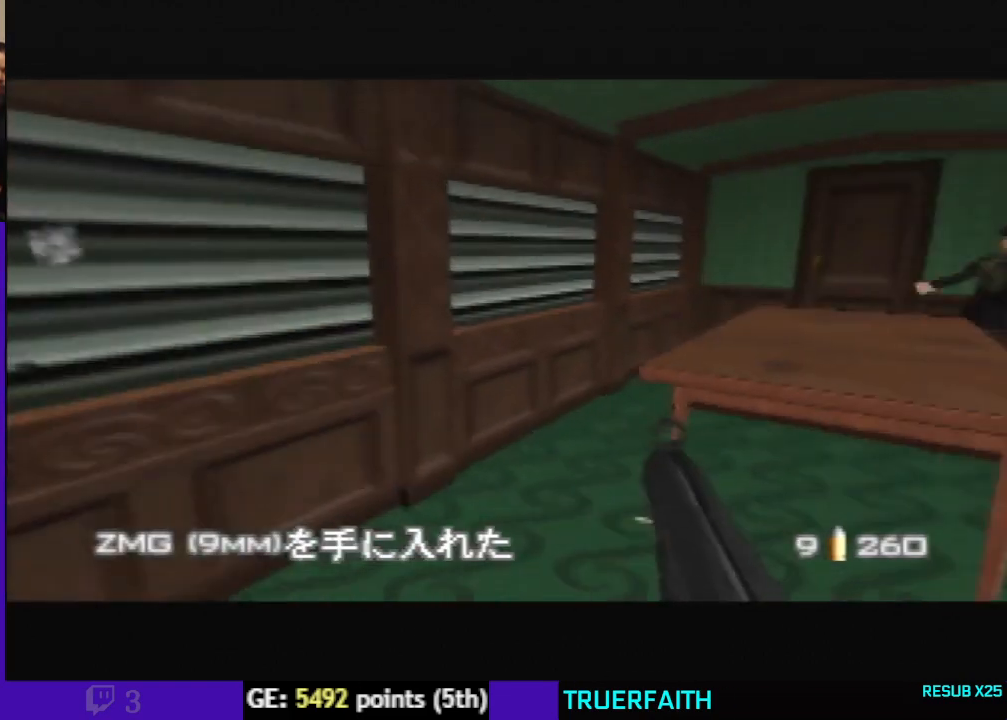
{"buttons": ["C_UP"], "left_stick": "center", "events": [[67, "left_stick", "right"], [400, "left_stick", "center"]]}
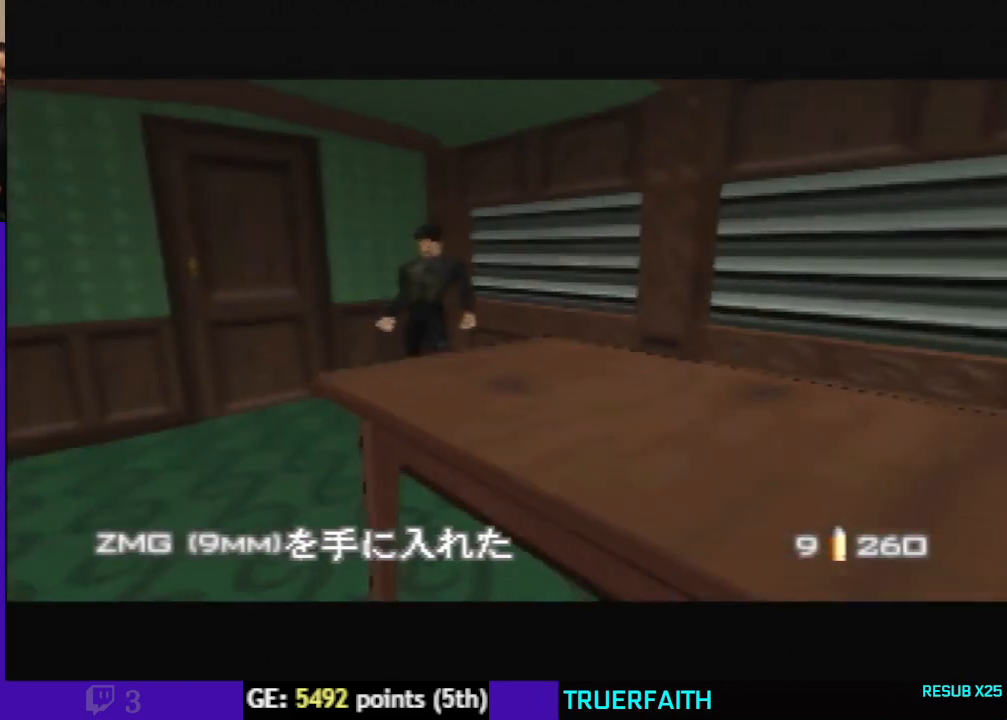
{"buttons": [], "left_stick": "center", "events": [[267, "left_stick", "left"], [400, "C_UP", "up"], [433, "left_stick", "center"]]}
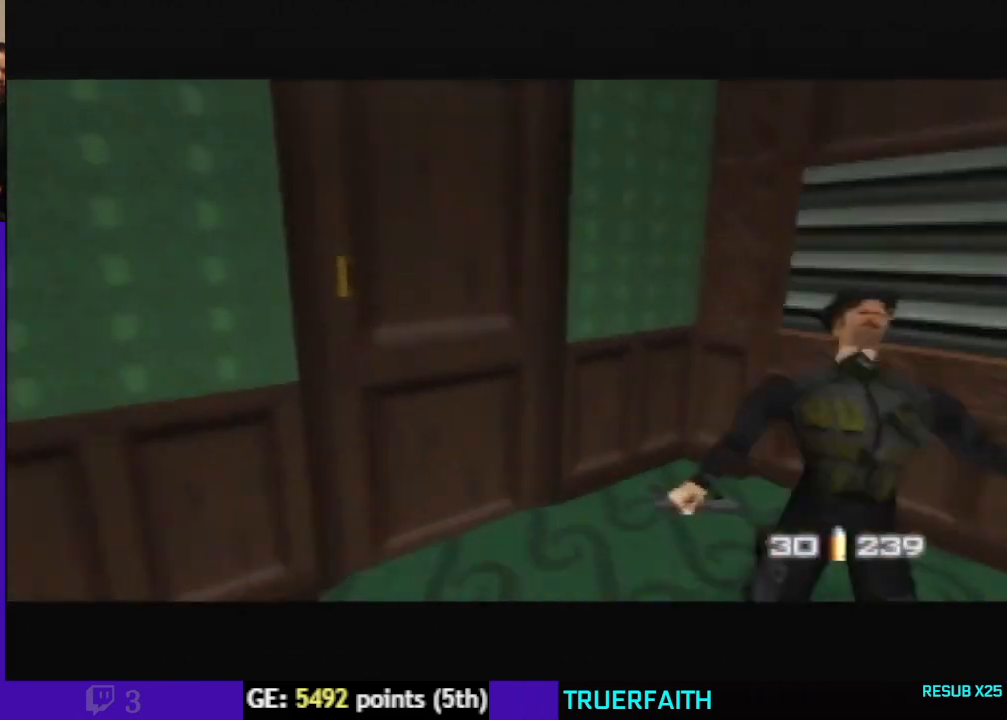
{"buttons": [], "left_stick": "center", "events": [[233, "left_stick", "up-right"], [500, "left_stick", "center"]]}
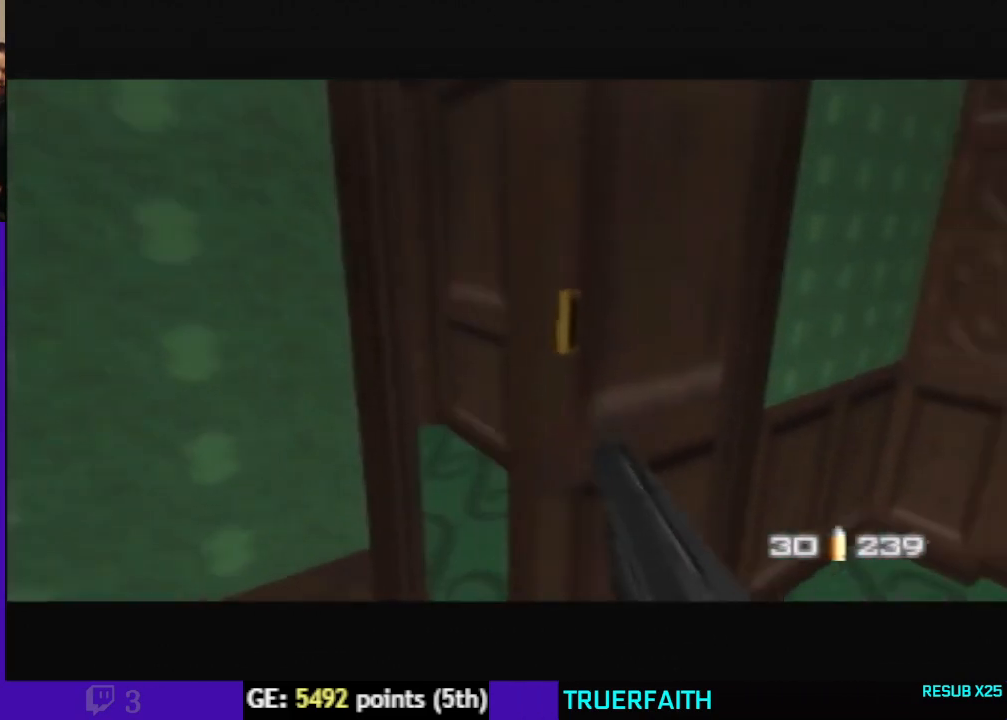
{"buttons": [], "left_stick": "center", "events": []}
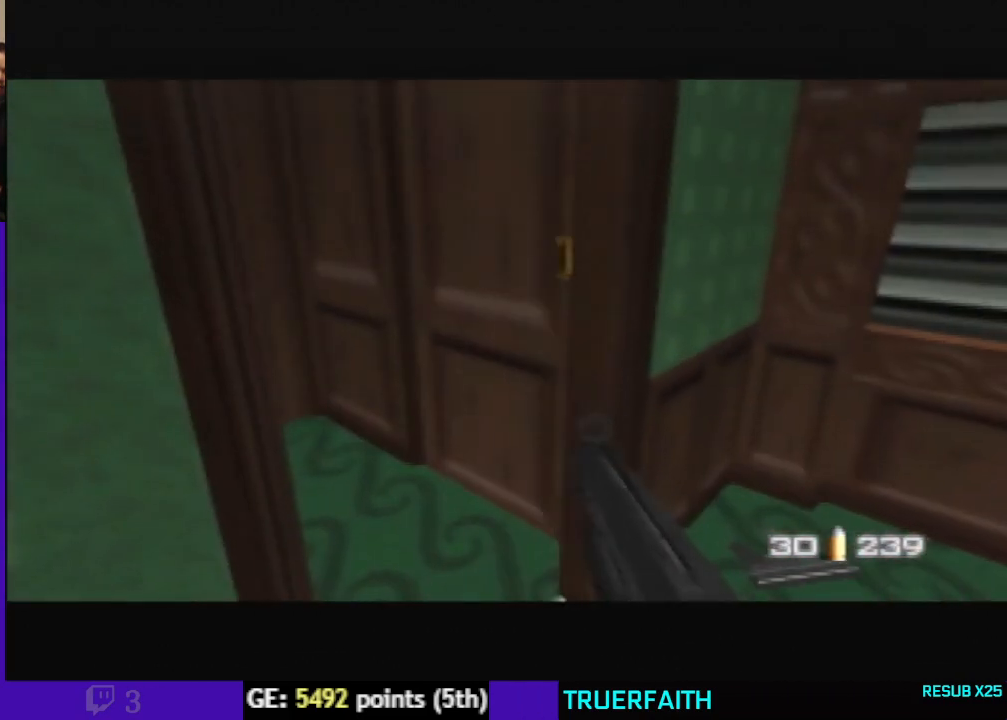
{"buttons": [], "left_stick": "right", "events": [[467, "left_stick", "right"]]}
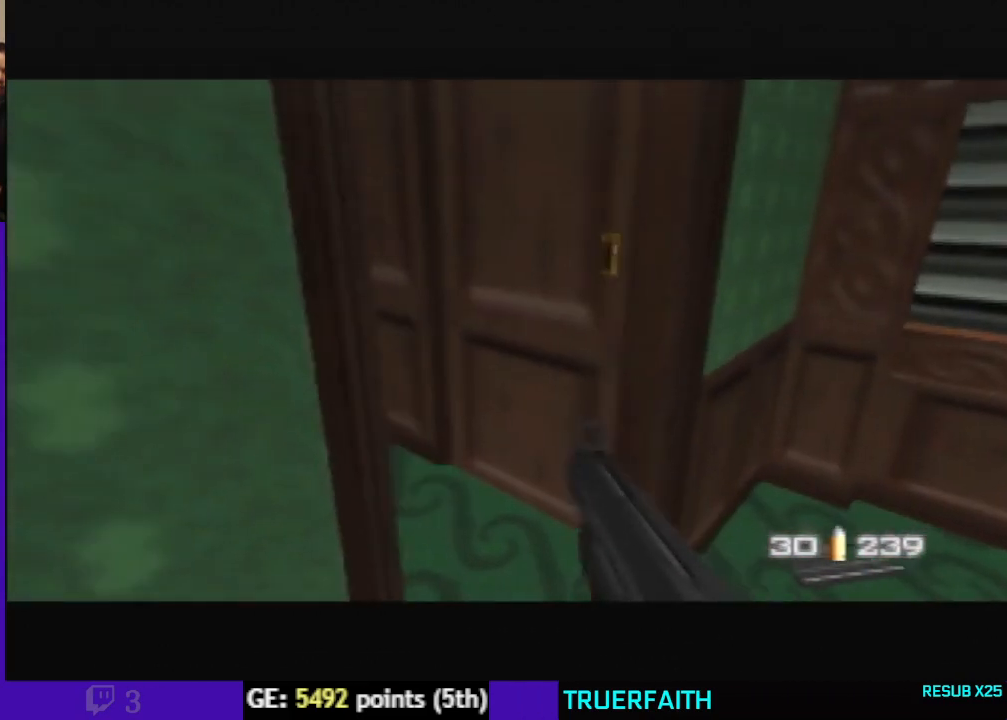
{"buttons": ["C_RIGHT"], "left_stick": "center", "events": [[67, "left_stick", "down-right"], [233, "C_DOWN", "down"], [233, "left_stick", "center"], [300, "C_DOWN", "up"], [433, "C_RIGHT", "down"]]}